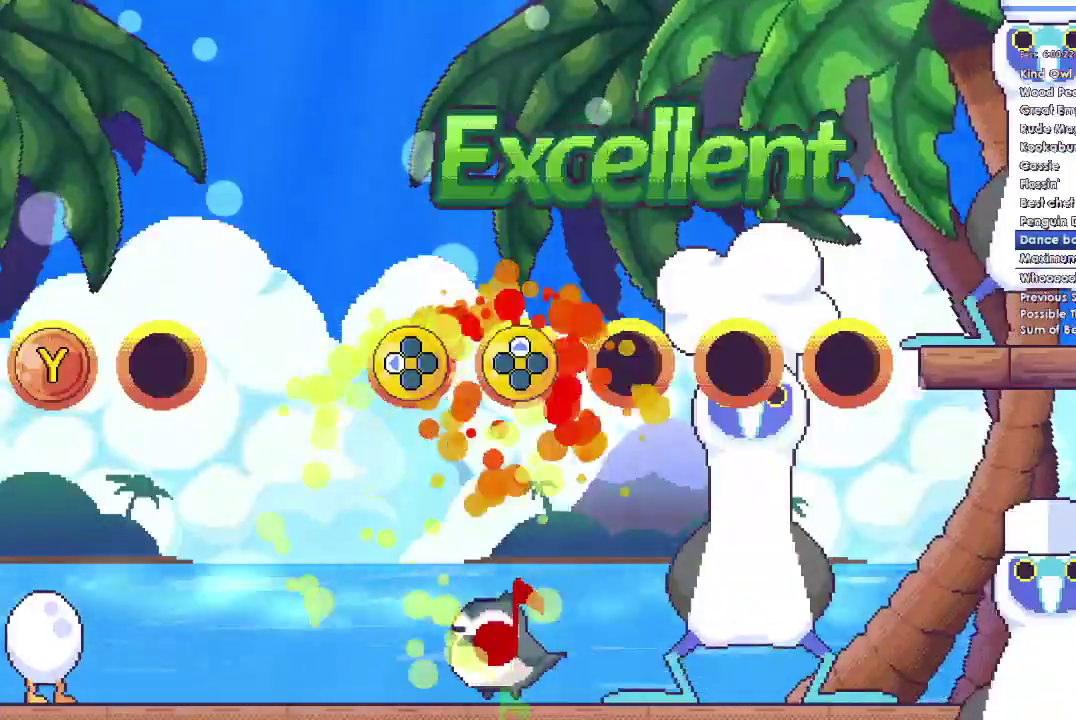
Gameplay with a controller (Xbox layout); each line is a JSON object with the inputs held at the frame after it. "events" lists button and stick changes between this image and that frame as [ms after this image, input, new state], when the widget could be followed in between.
{"buttons": ["DPAD_UP"], "left_stick": "center", "right_stick": "center", "events": [[33, "Y", "down"], [167, "Y", "up"], [233, "Y", "down"], [367, "Y", "up"], [467, "DPAD_UP", "down"]]}
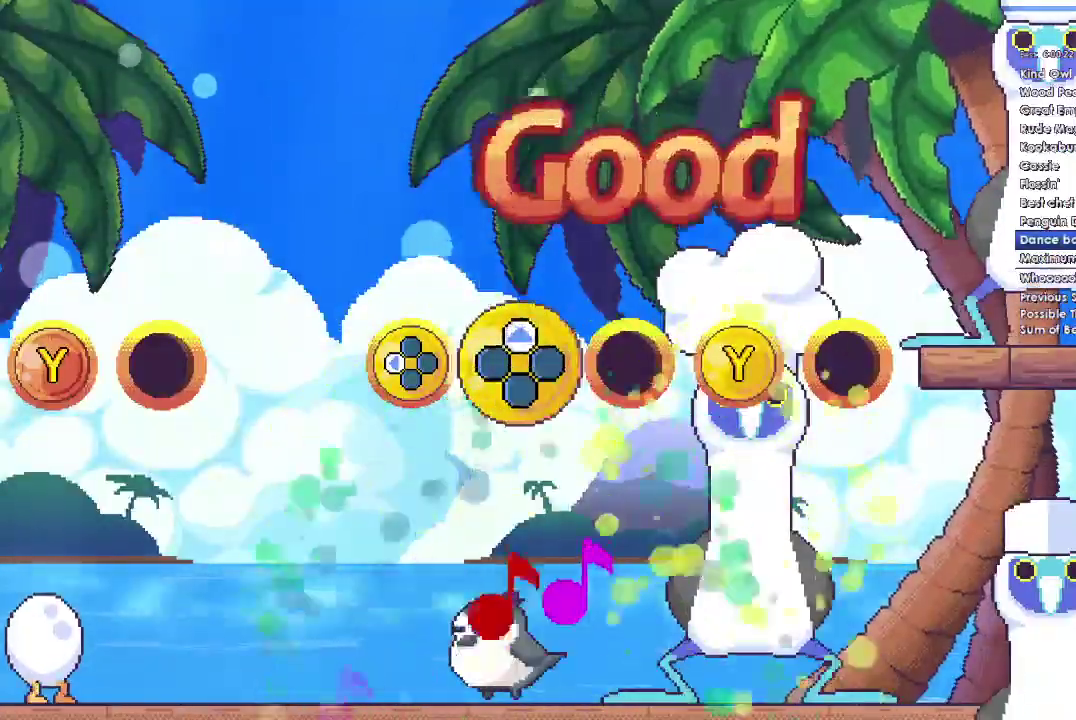
{"buttons": ["DPAD_UP"], "left_stick": "center", "right_stick": "center", "events": [[67, "DPAD_UP", "up"], [200, "DPAD_LEFT", "down"], [333, "DPAD_LEFT", "up"], [467, "DPAD_UP", "down"]]}
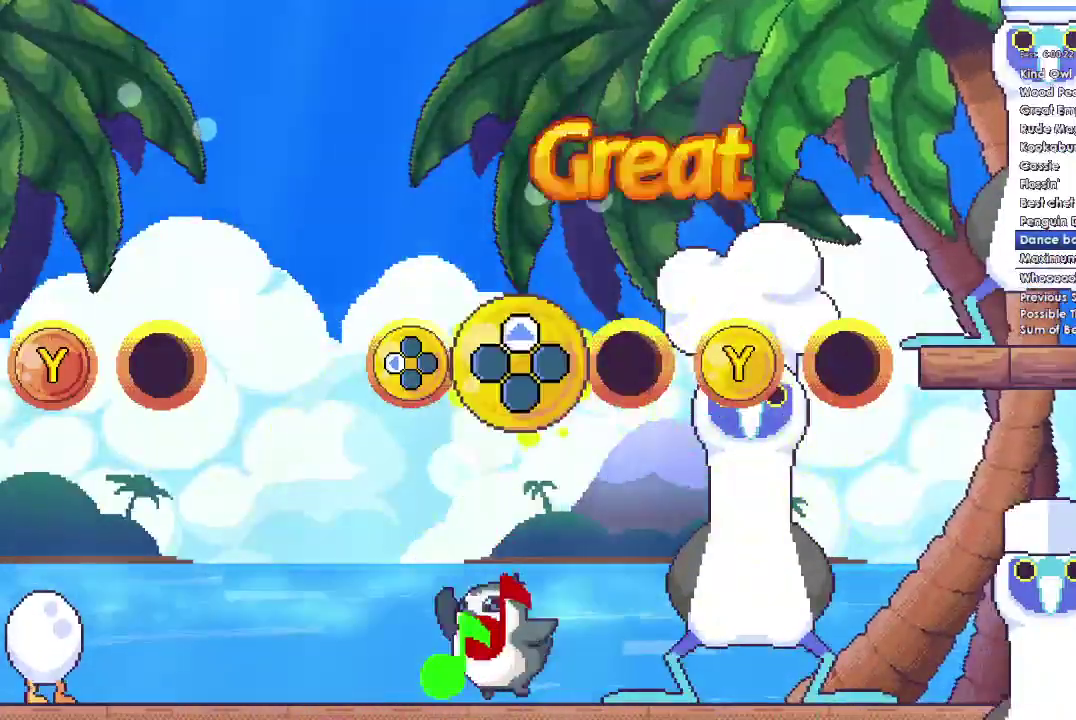
{"buttons": [], "left_stick": "center", "right_stick": "center", "events": [[67, "DPAD_UP", "up"]]}
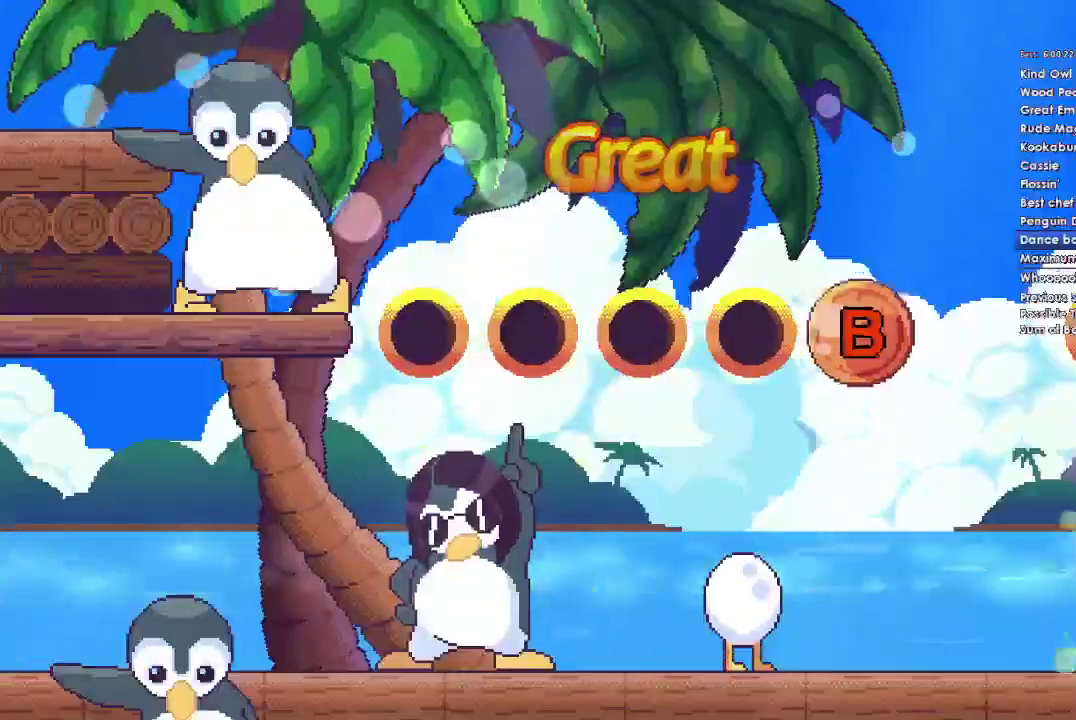
{"buttons": [], "left_stick": "center", "right_stick": "center", "events": []}
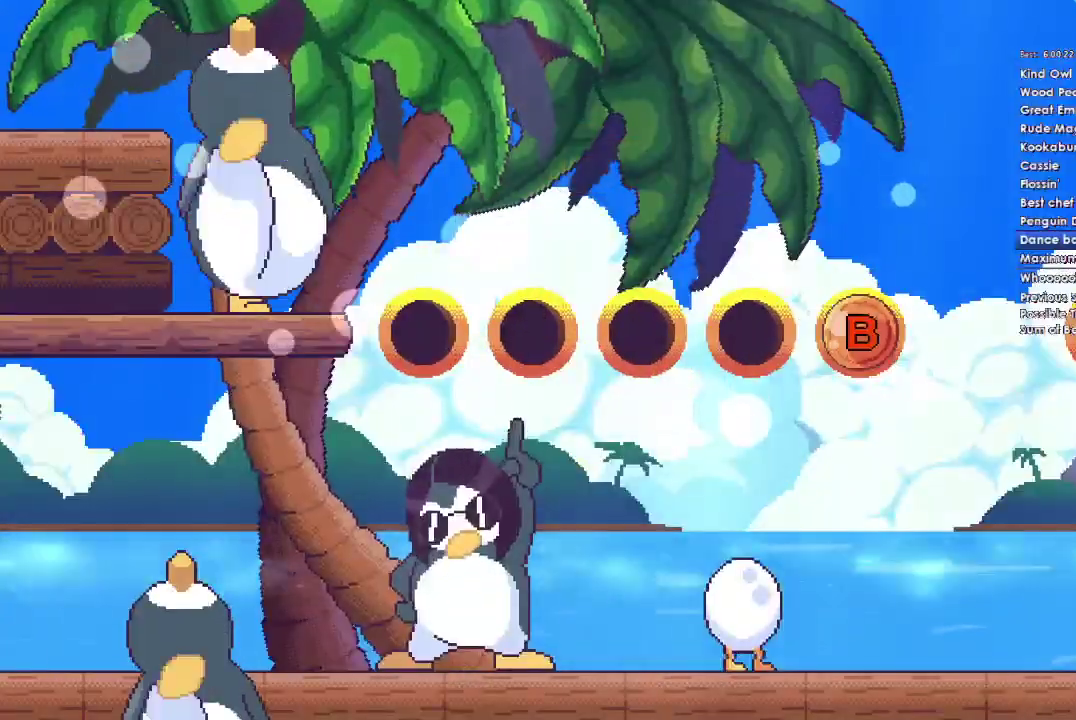
{"buttons": [], "left_stick": "center", "right_stick": "center", "events": []}
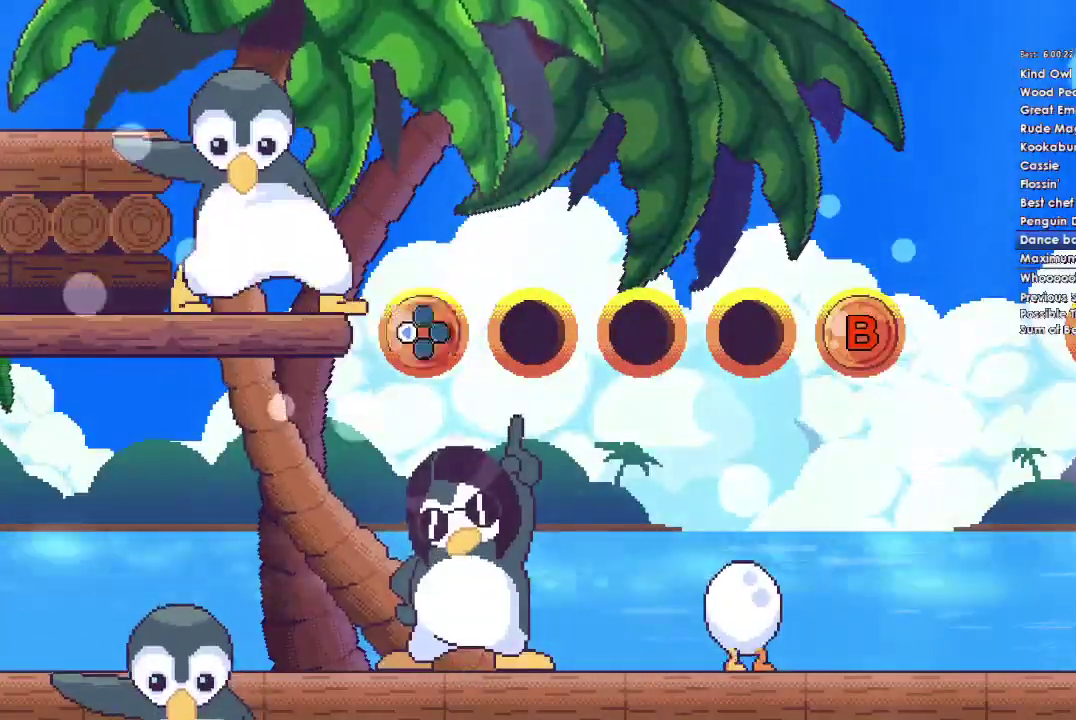
{"buttons": [], "left_stick": "center", "right_stick": "center", "events": []}
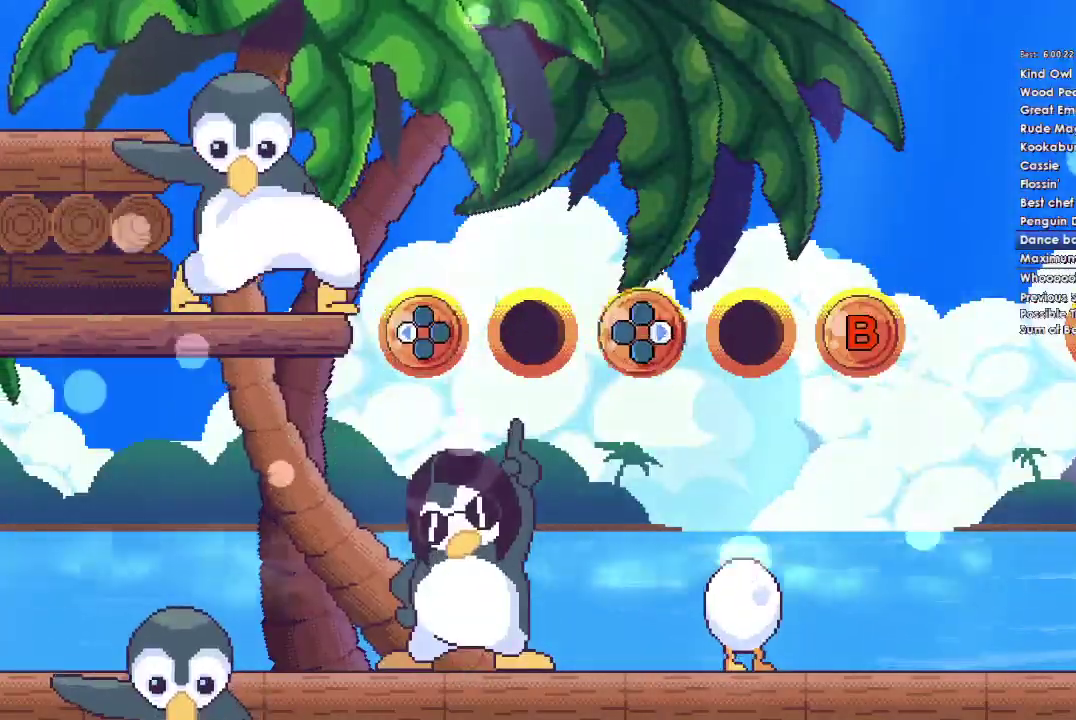
{"buttons": [], "left_stick": "center", "right_stick": "center", "events": [[300, "B", "down"], [433, "B", "up"]]}
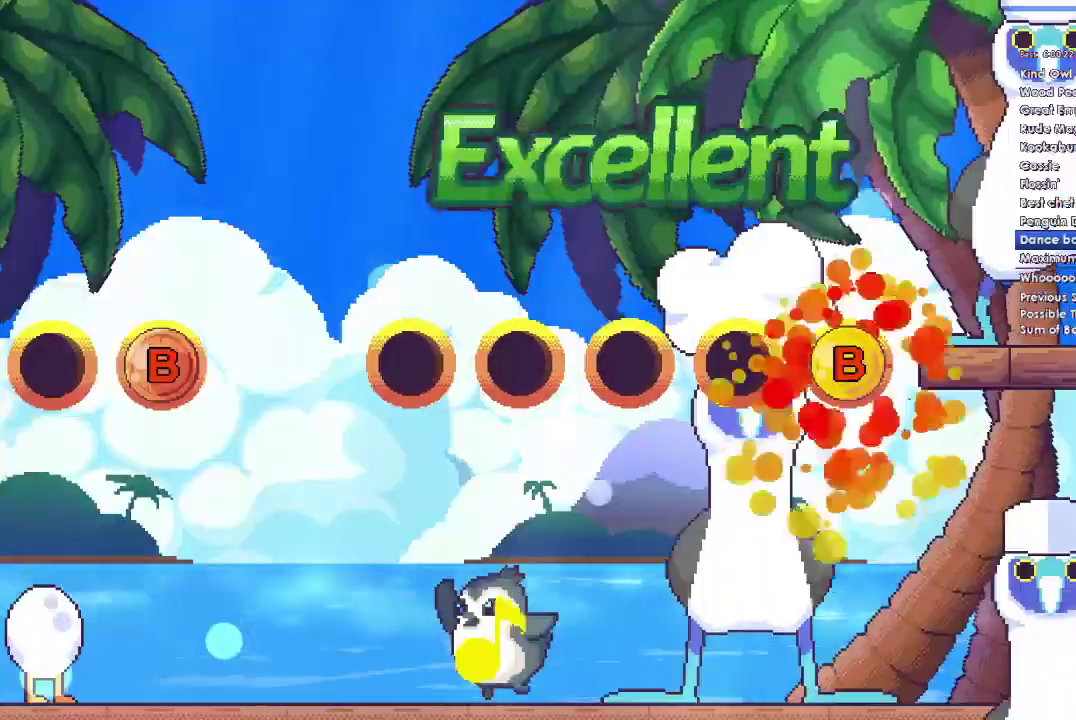
{"buttons": ["B"], "left_stick": "center", "right_stick": "center", "events": [[167, "B", "down"], [300, "B", "up"], [500, "B", "down"]]}
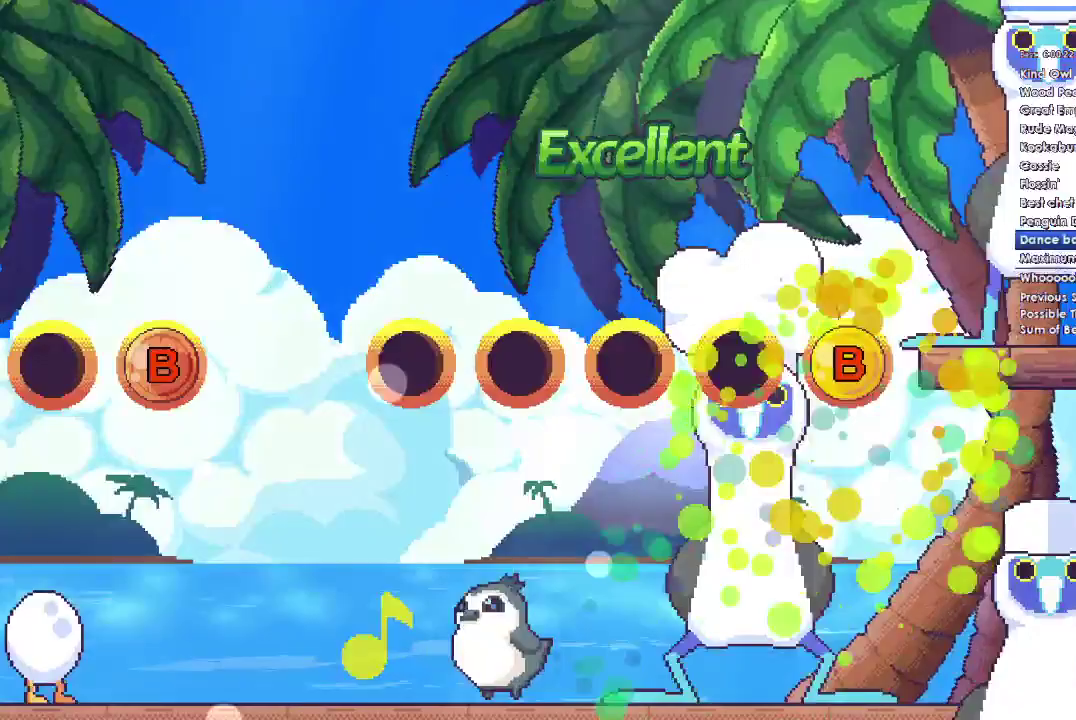
{"buttons": [], "left_stick": "center", "right_stick": "center", "events": [[133, "B", "up"], [333, "DPAD_UP", "down"], [433, "DPAD_UP", "up"]]}
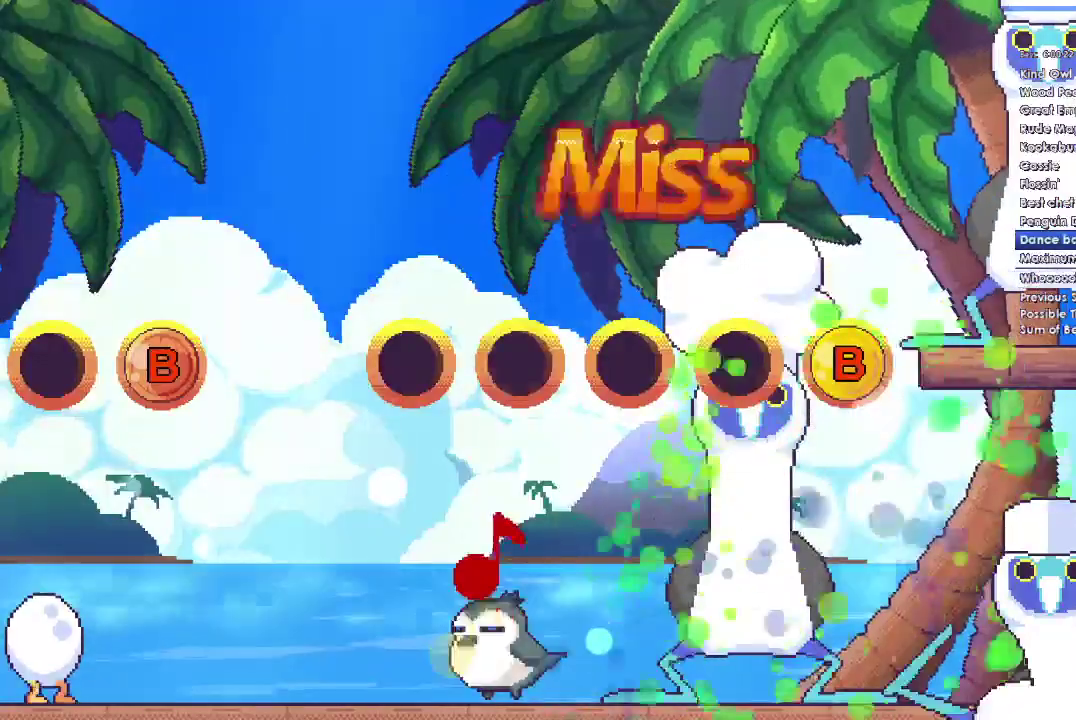
{"buttons": [], "left_stick": "center", "right_stick": "center", "events": [[167, "DPAD_LEFT", "down"], [267, "DPAD_LEFT", "up"]]}
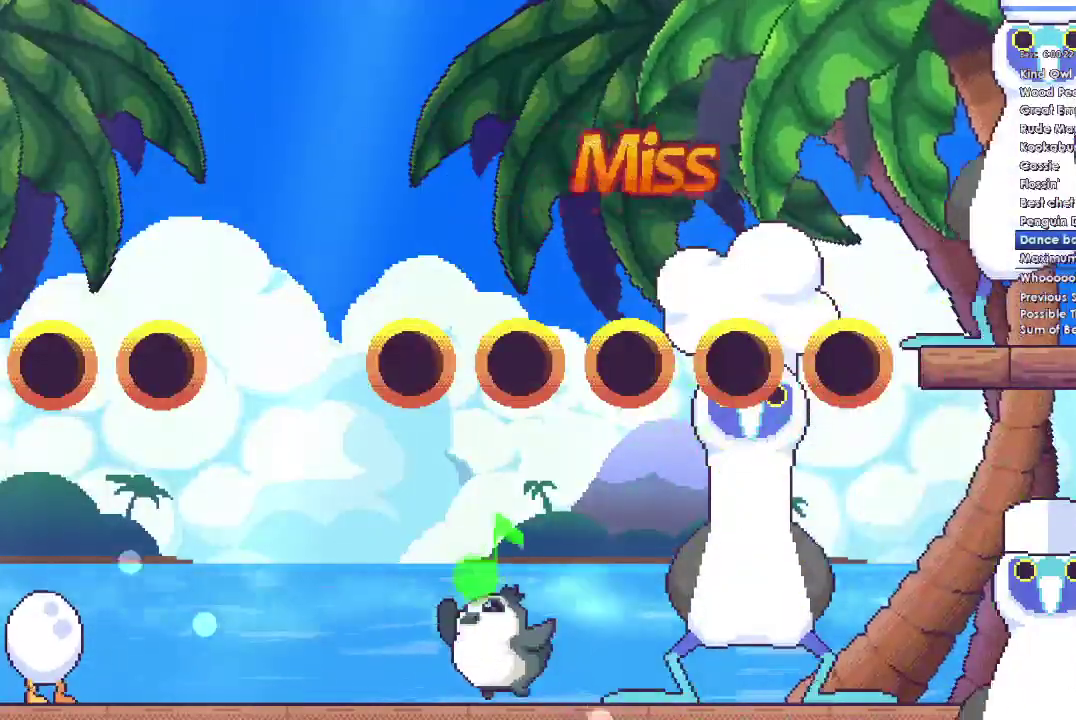
{"buttons": [], "left_stick": "center", "right_stick": "center", "events": []}
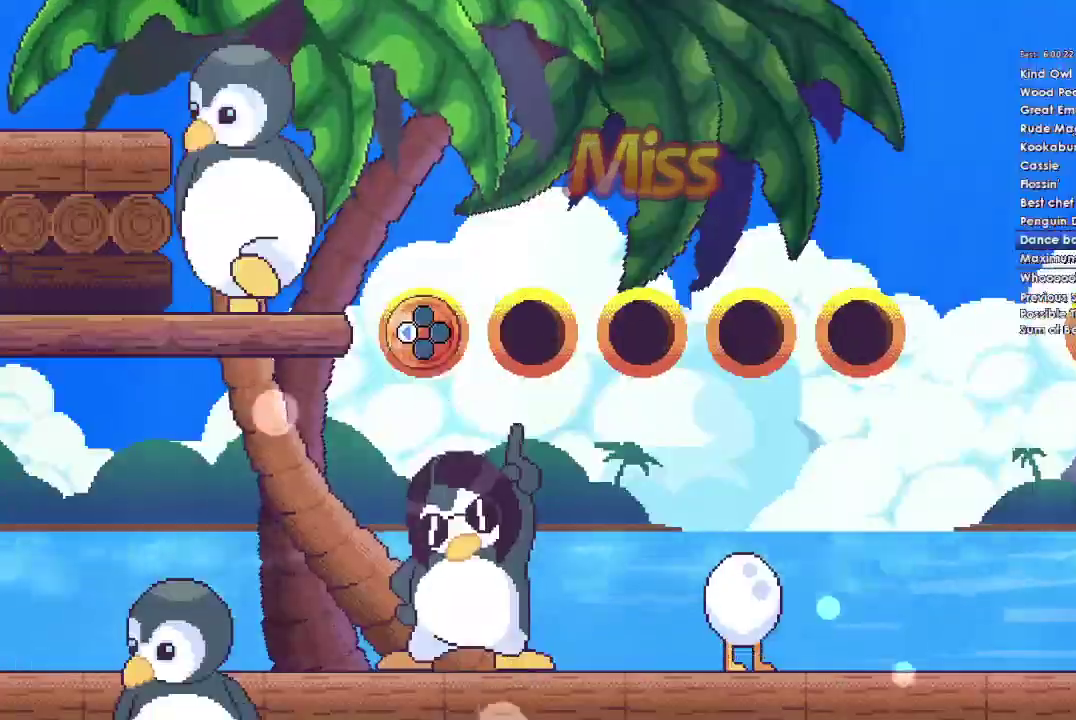
{"buttons": [], "left_stick": "center", "right_stick": "center", "events": []}
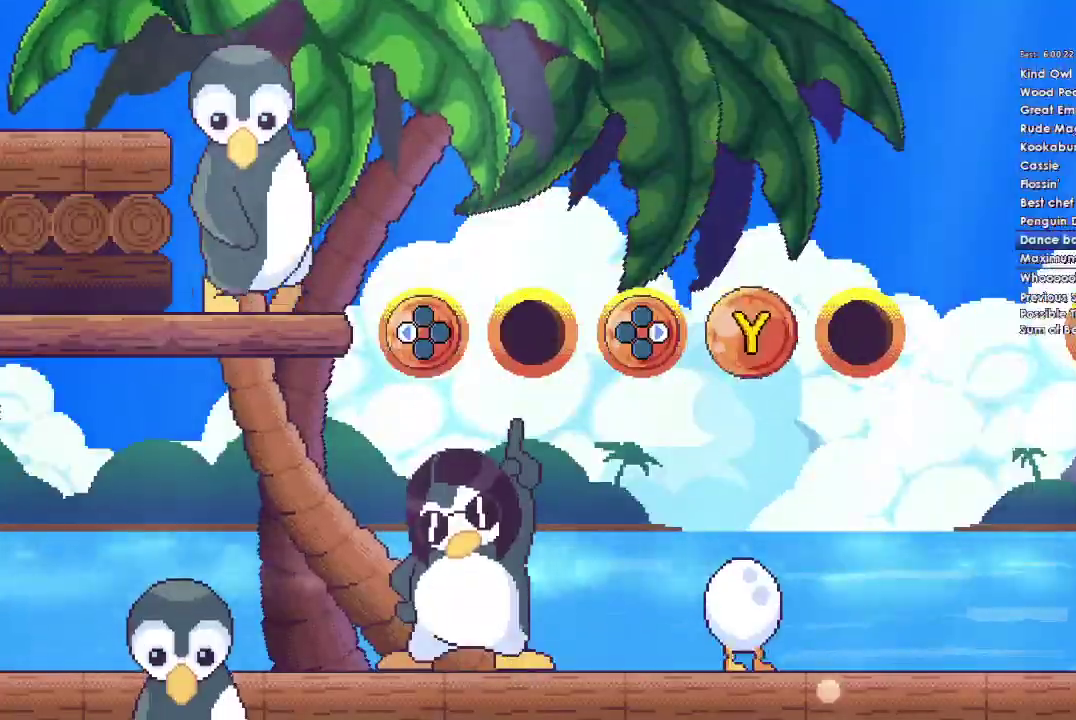
{"buttons": [], "left_stick": "center", "right_stick": "center", "events": []}
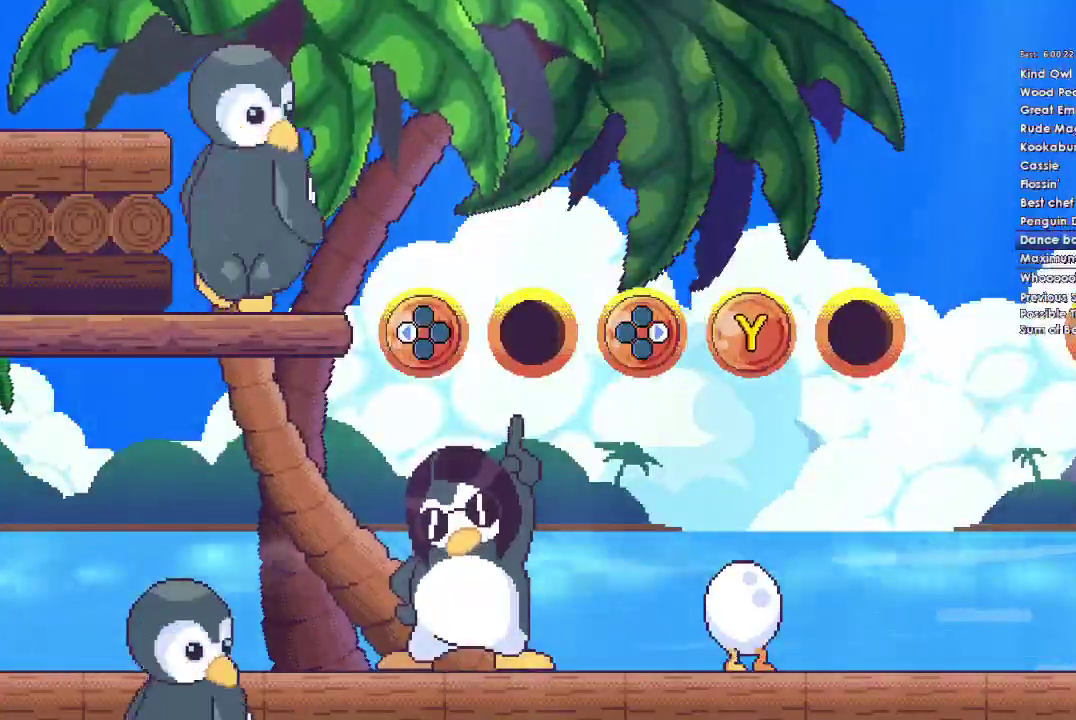
{"buttons": ["DPAD_LEFT"], "left_stick": "center", "right_stick": "center", "events": [[500, "DPAD_LEFT", "down"]]}
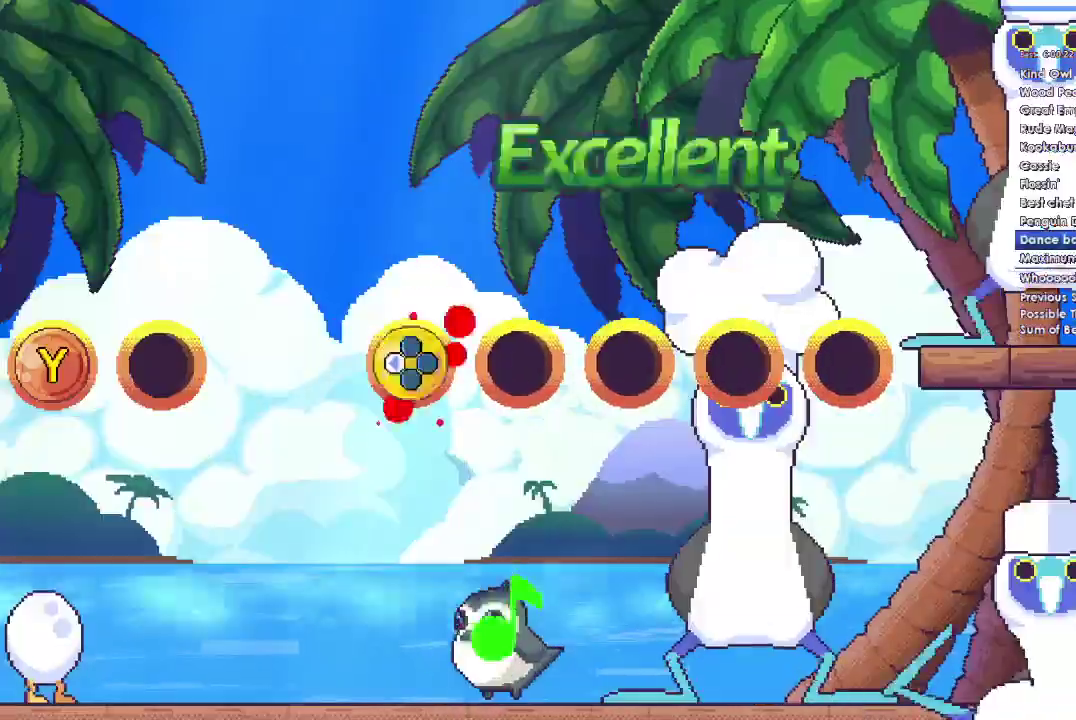
{"buttons": ["DPAD_RIGHT"], "left_stick": "center", "right_stick": "center", "events": [[100, "DPAD_LEFT", "up"], [433, "DPAD_RIGHT", "down"]]}
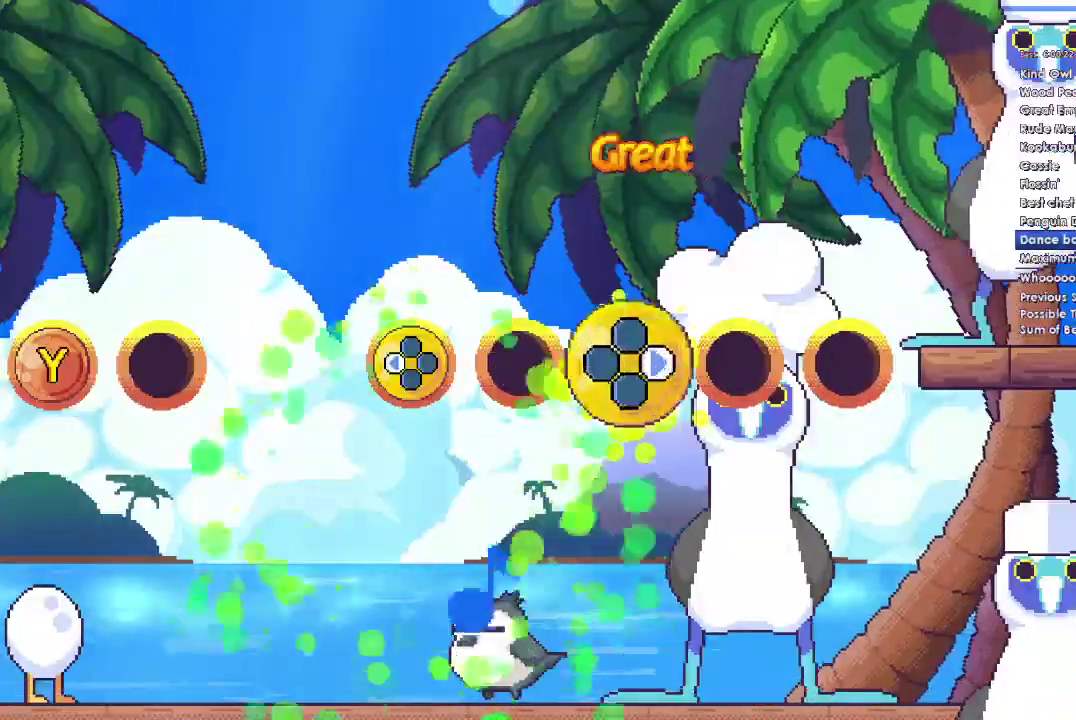
{"buttons": [], "left_stick": "center", "right_stick": "center", "events": [[33, "DPAD_RIGHT", "up"], [133, "Y", "down"], [267, "Y", "up"]]}
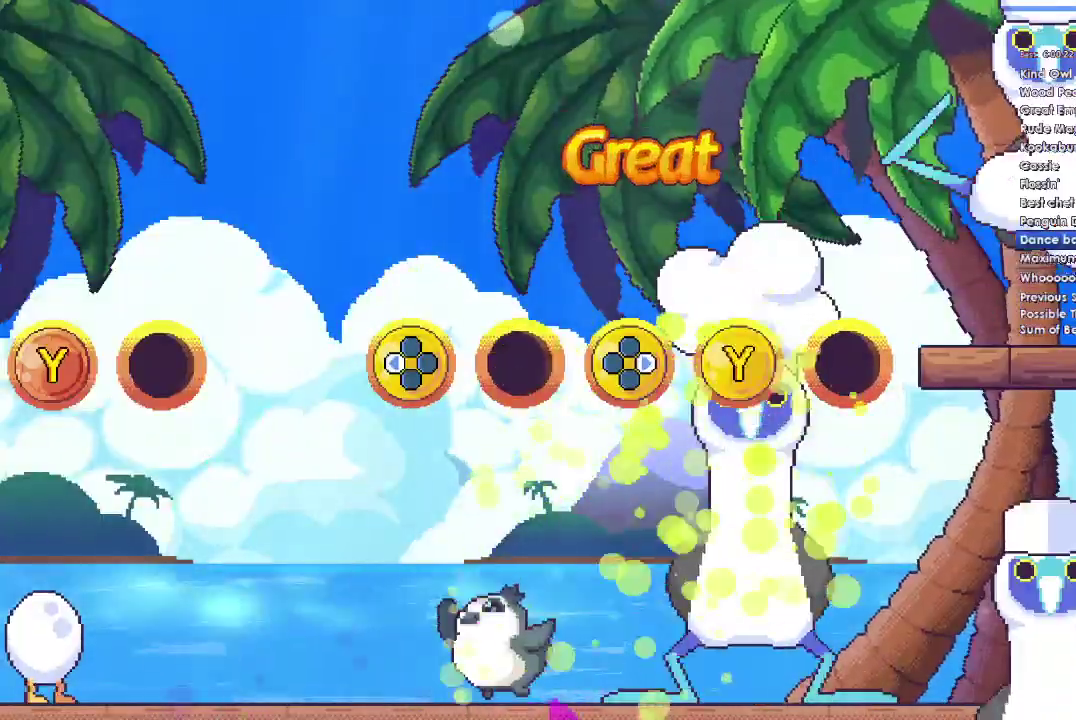
{"buttons": [], "left_stick": "center", "right_stick": "center", "events": [[67, "Y", "down"], [200, "Y", "up"], [333, "DPAD_RIGHT", "down"], [433, "DPAD_RIGHT", "up"]]}
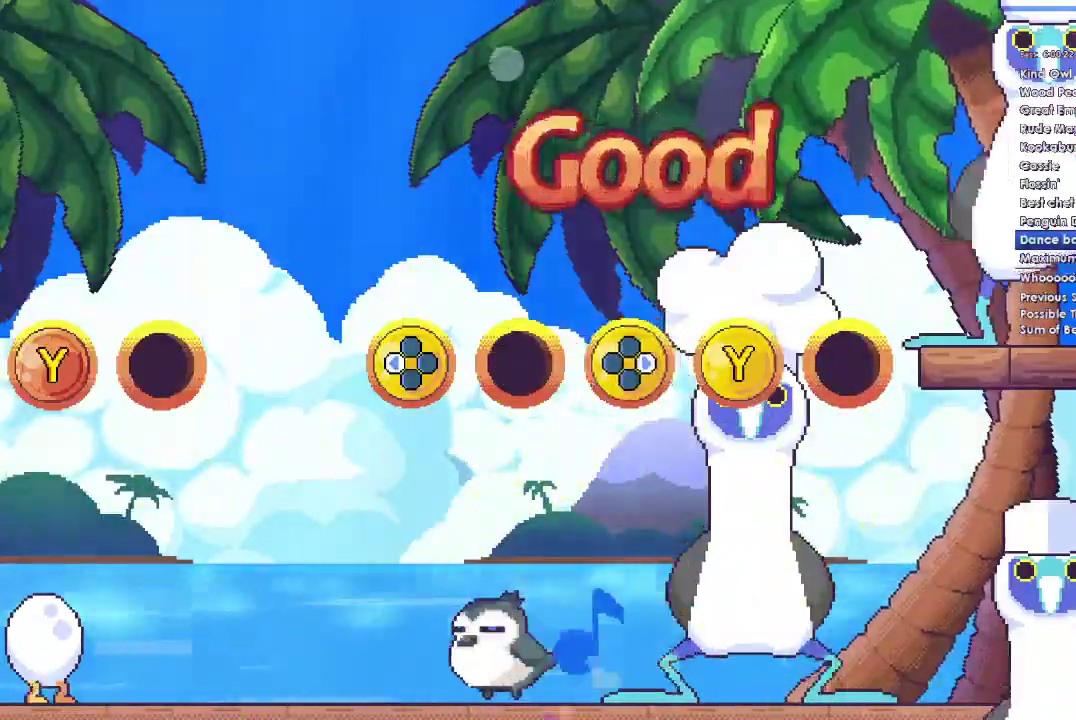
{"buttons": [], "left_stick": "center", "right_stick": "center", "events": []}
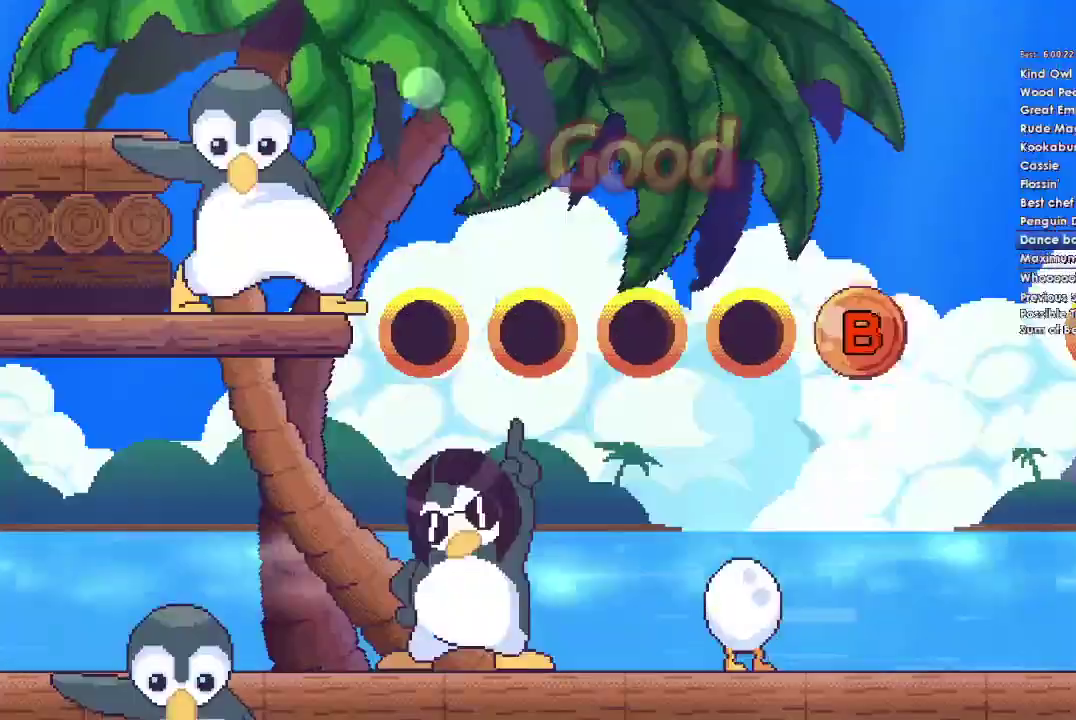
{"buttons": [], "left_stick": "center", "right_stick": "center", "events": []}
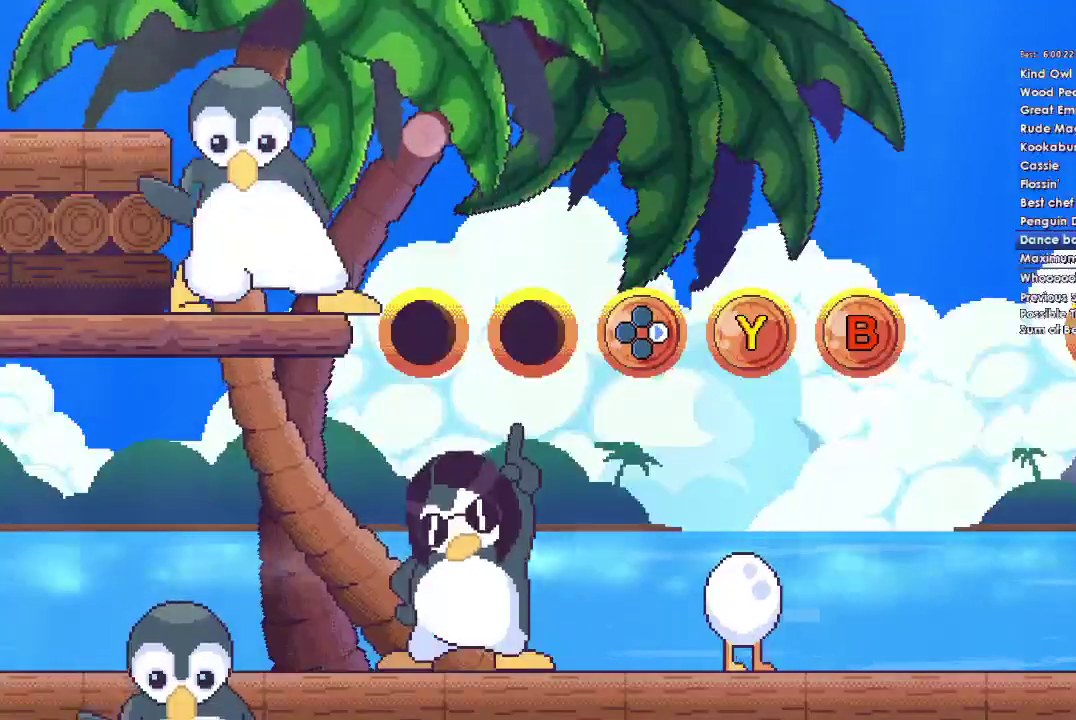
{"buttons": [], "left_stick": "center", "right_stick": "center", "events": []}
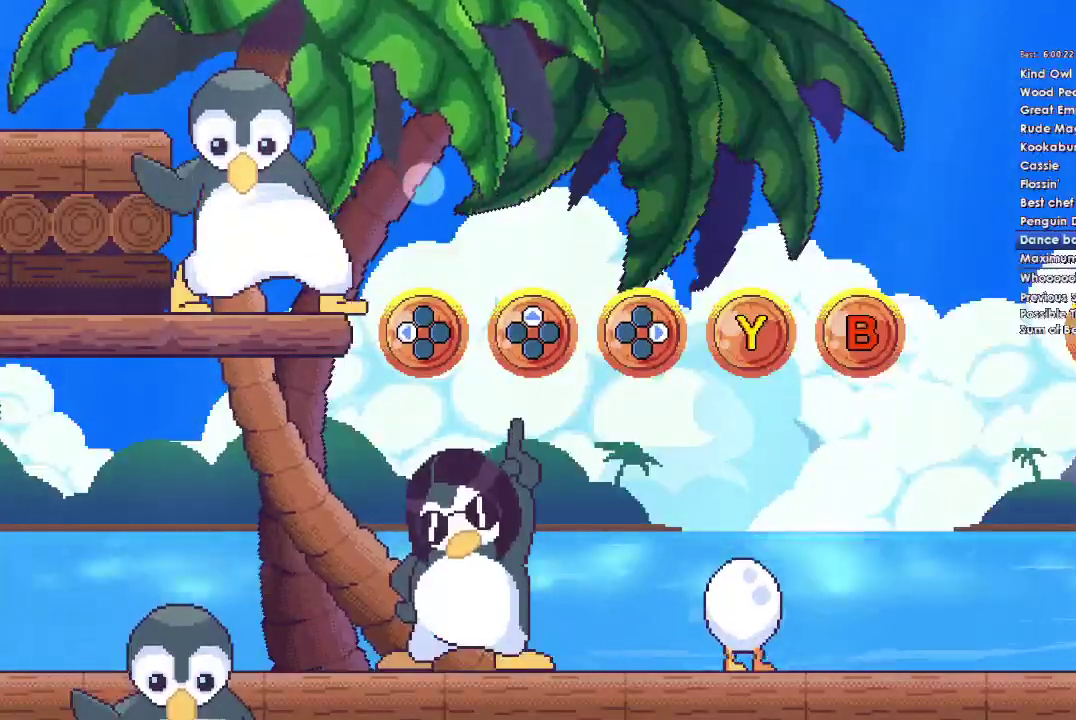
{"buttons": [], "left_stick": "center", "right_stick": "center", "events": []}
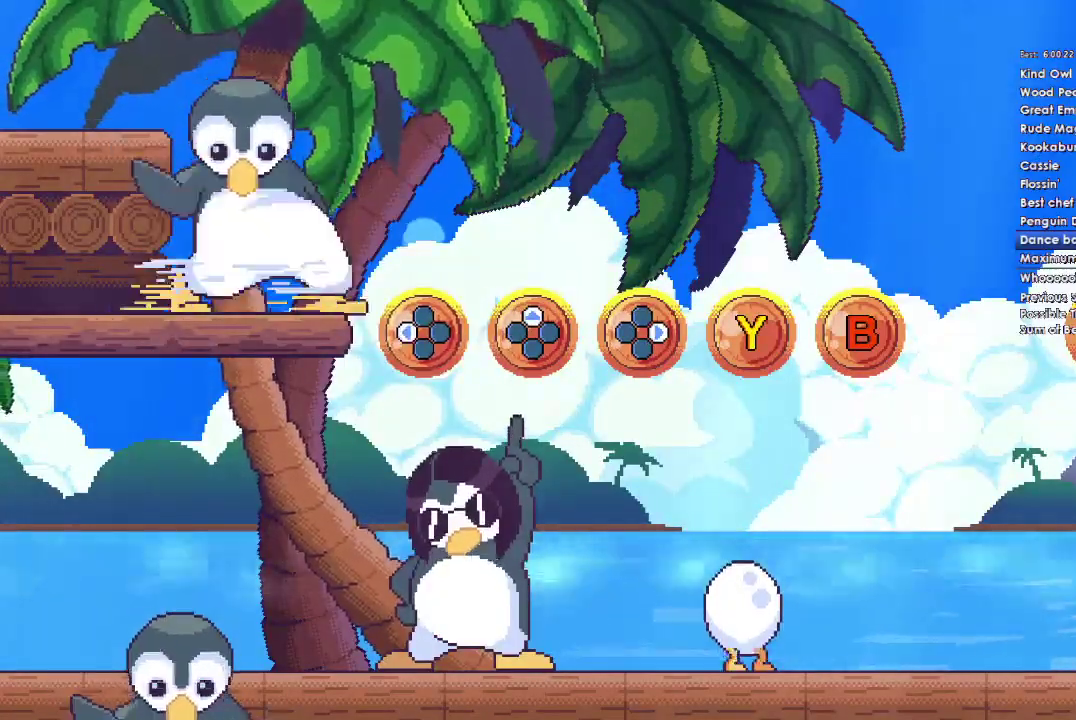
{"buttons": ["Y"], "left_stick": "center", "right_stick": "center", "events": [[200, "B", "down"], [333, "B", "up"], [433, "Y", "down"]]}
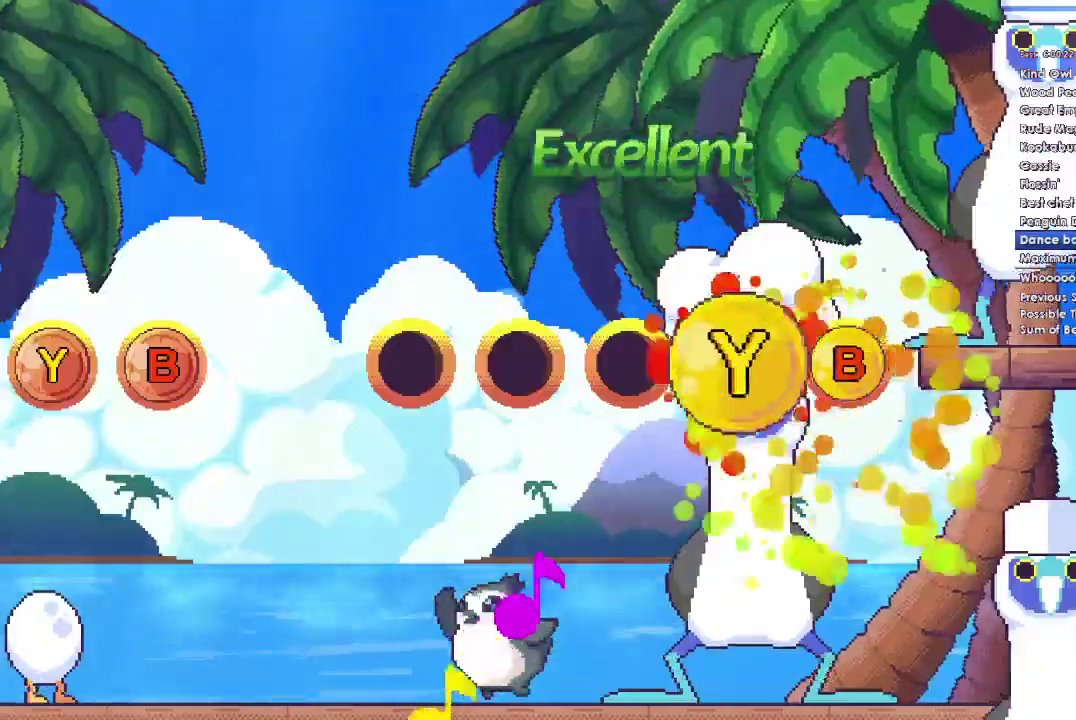
{"buttons": [], "left_stick": "center", "right_stick": "center", "events": [[33, "Y", "up"], [167, "DPAD_RIGHT", "down"], [267, "DPAD_RIGHT", "up"], [400, "DPAD_UP", "down"], [467, "DPAD_UP", "up"]]}